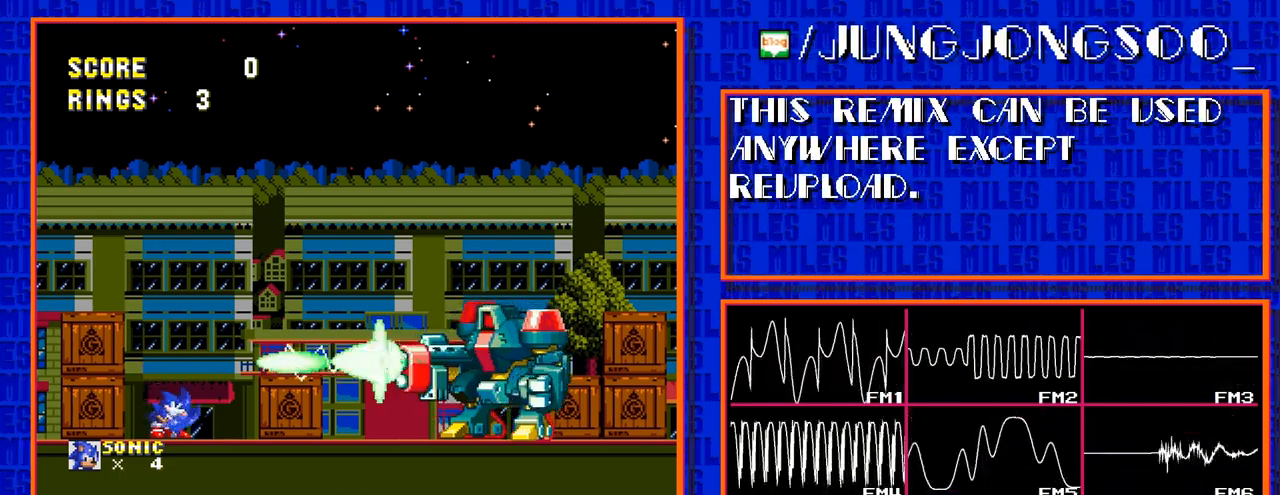
Gameplay with a controller; each line is a JSON object with the inputs held at the frame after it. "events" lists button and stick changes between this image and that frame as [ms after this image, input, new state], when the widget could be followed in between. Not read: L3 R3.
{"buttons": ["DPAD_DOWN"], "events": []}
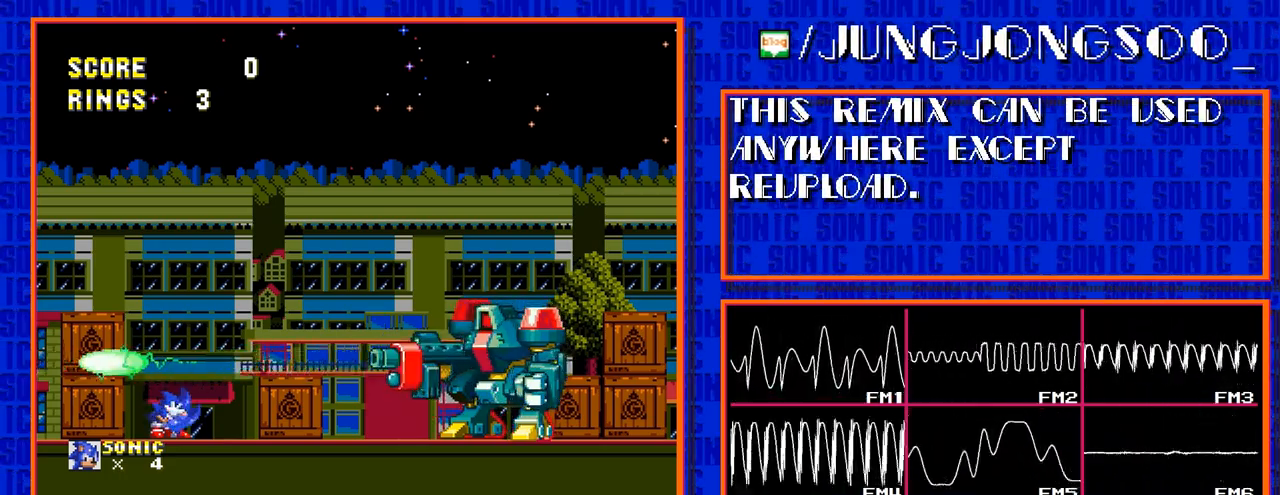
{"buttons": ["DPAD_DOWN"], "events": []}
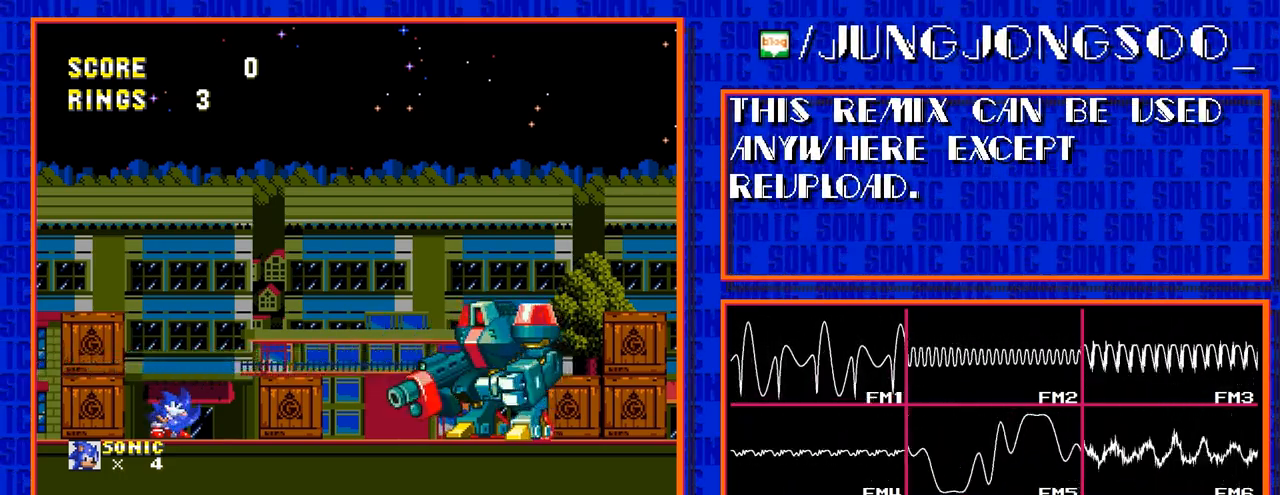
{"buttons": ["DPAD_DOWN"], "events": []}
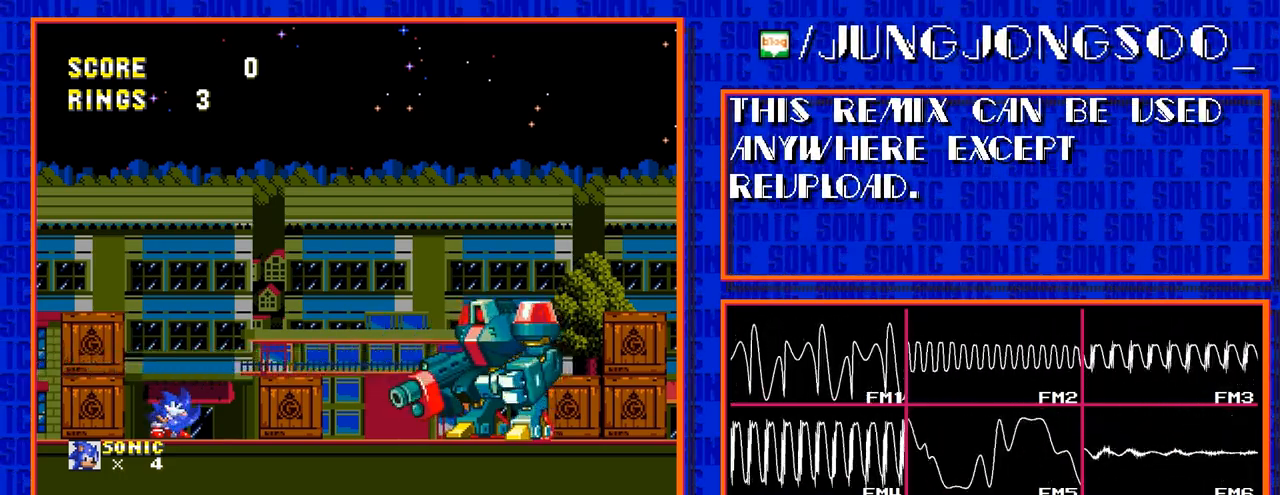
{"buttons": ["DPAD_DOWN"], "events": []}
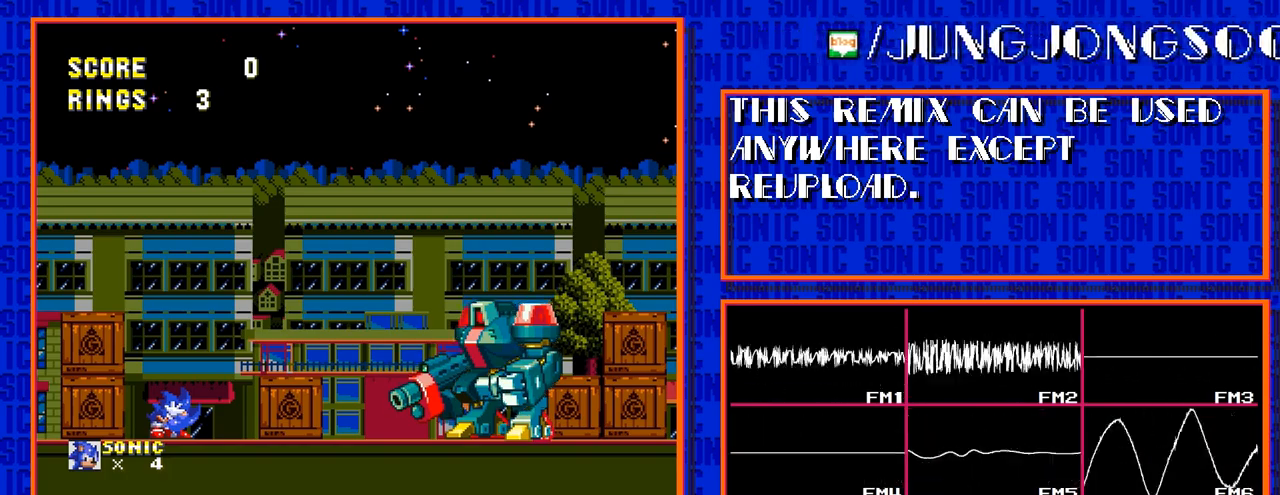
{"buttons": ["DPAD_DOWN"], "events": []}
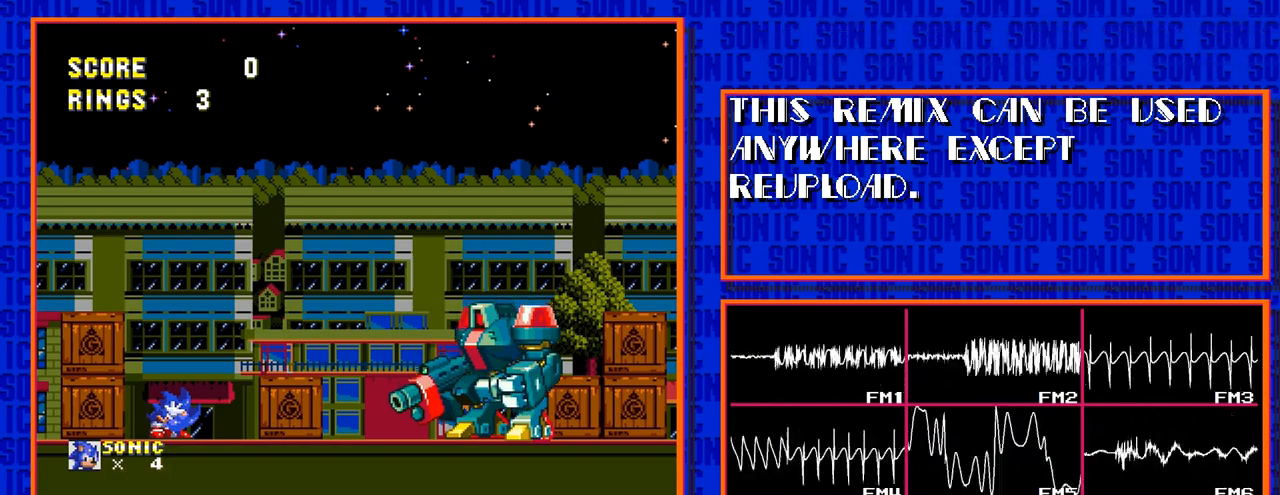
{"buttons": ["C", "DPAD_DOWN"], "events": [[217, "C", "down"], [267, "C", "up"], [350, "C", "down"], [400, "C", "up"], [483, "C", "down"]]}
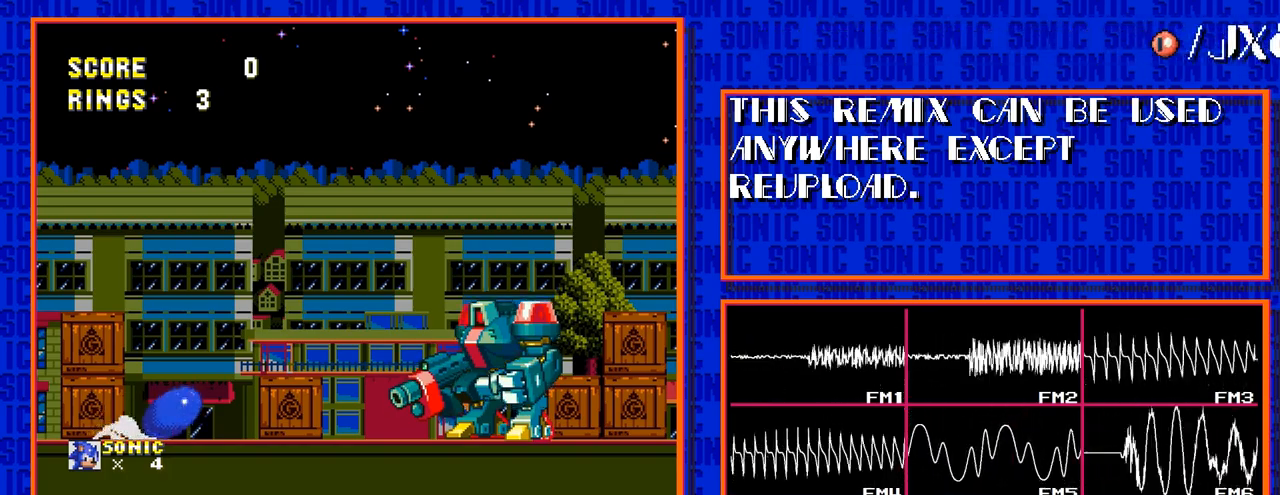
{"buttons": ["DPAD_DOWN"], "events": [[33, "C", "up"], [117, "C", "down"], [167, "C", "up"], [250, "C", "down"], [300, "C", "up"], [383, "C", "down"], [433, "C", "up"]]}
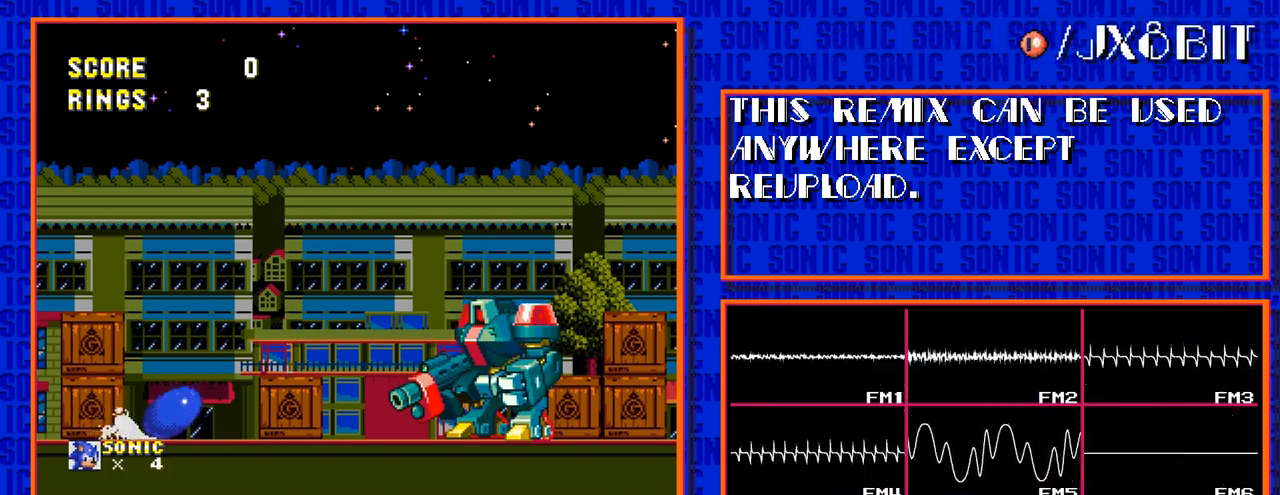
{"buttons": ["DPAD_DOWN"], "events": [[17, "C", "down"], [67, "C", "up"], [150, "C", "down"], [200, "C", "up"], [283, "C", "down"], [333, "C", "up"], [417, "C", "down"], [467, "C", "up"]]}
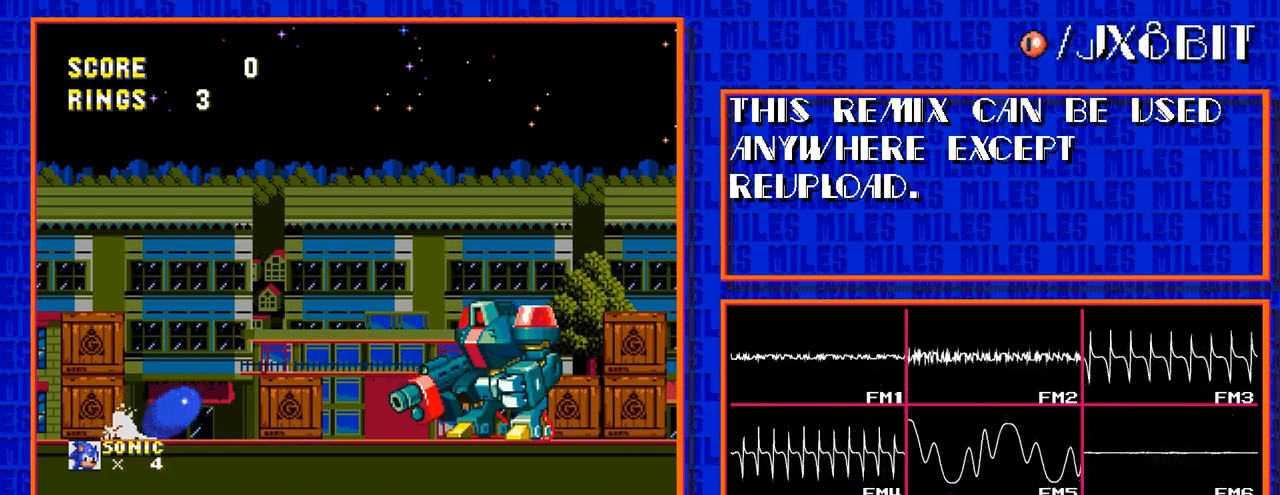
{"buttons": [], "events": [[117, "DPAD_DOWN", "up"], [317, "C", "down"], [417, "C", "up"]]}
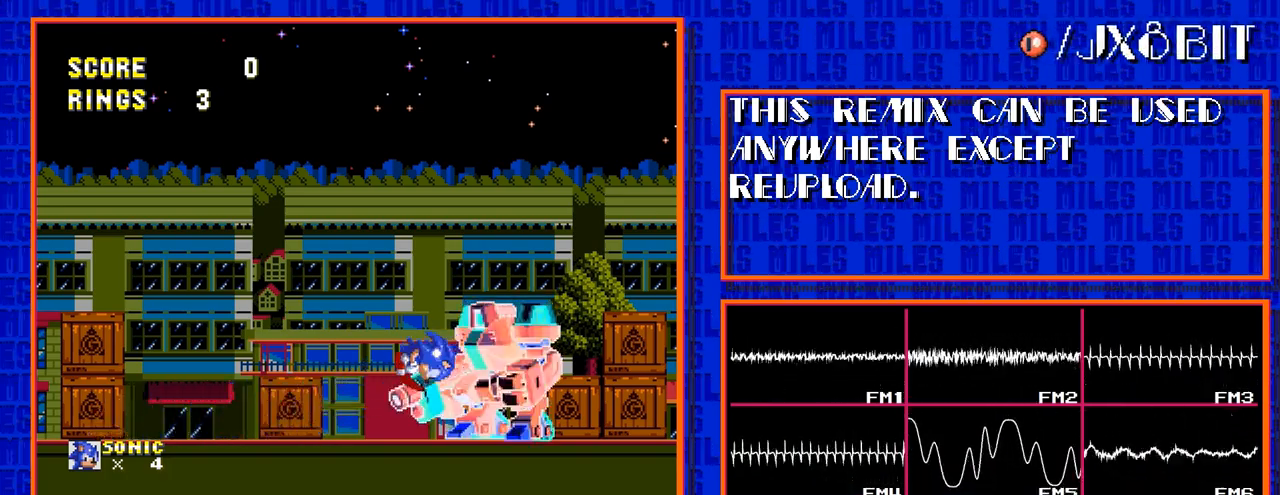
{"buttons": [], "events": []}
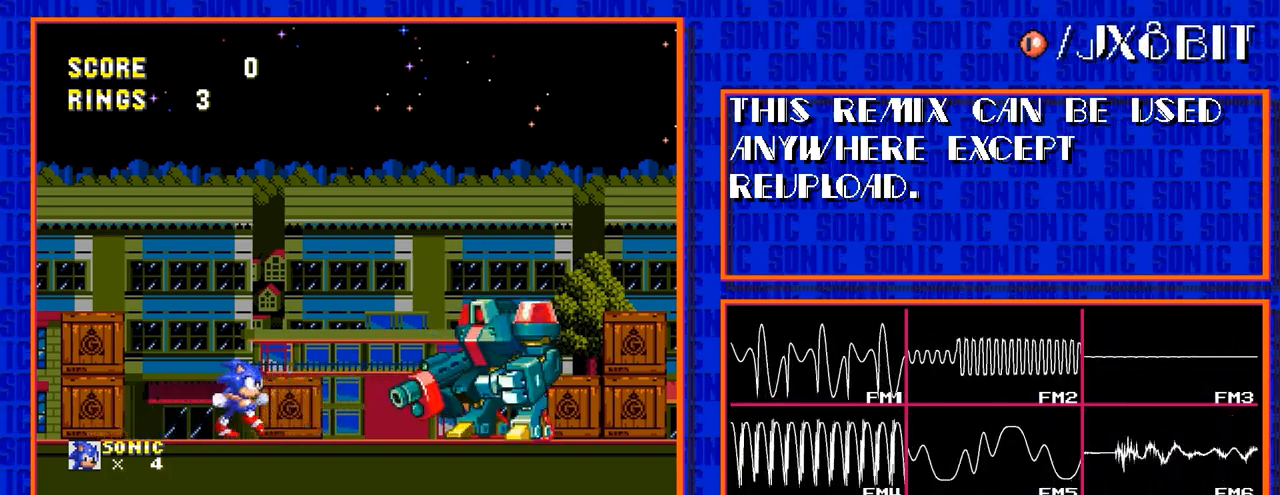
{"buttons": ["DPAD_RIGHT"], "events": [[400, "DPAD_RIGHT", "down"]]}
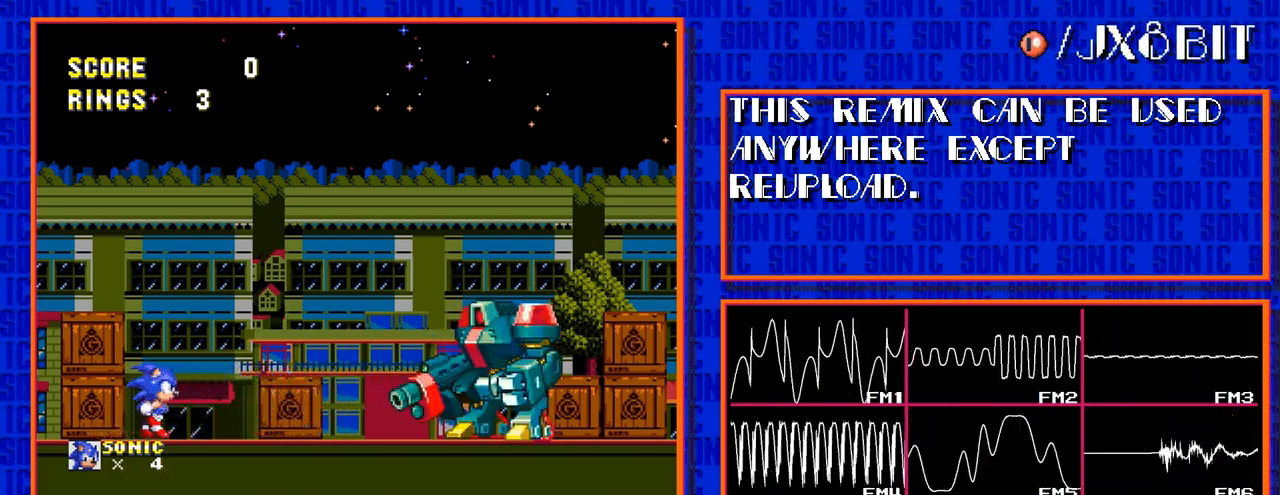
{"buttons": ["DPAD_RIGHT"], "events": []}
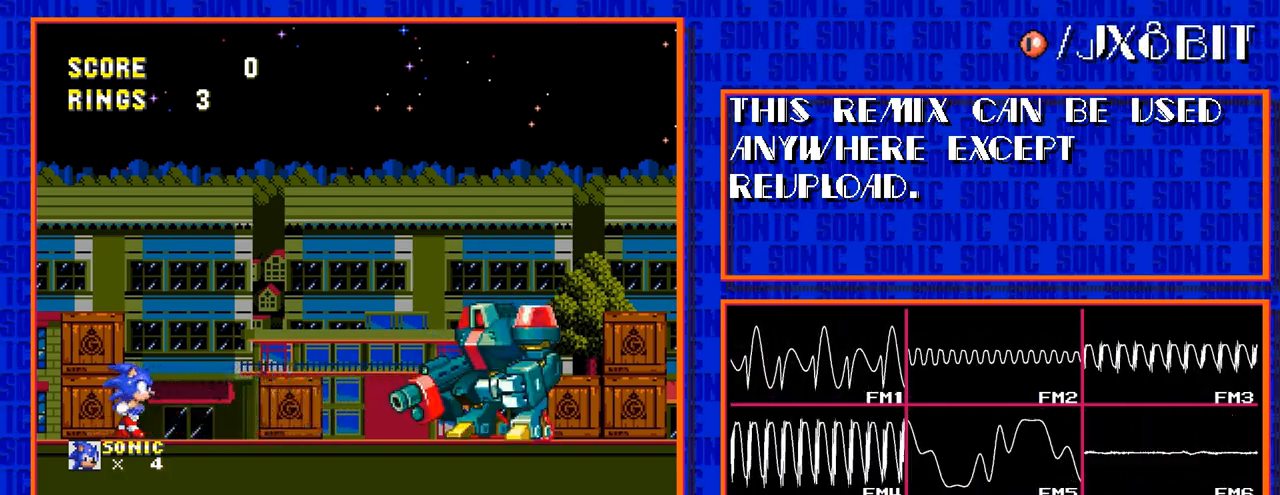
{"buttons": ["DPAD_RIGHT"], "events": []}
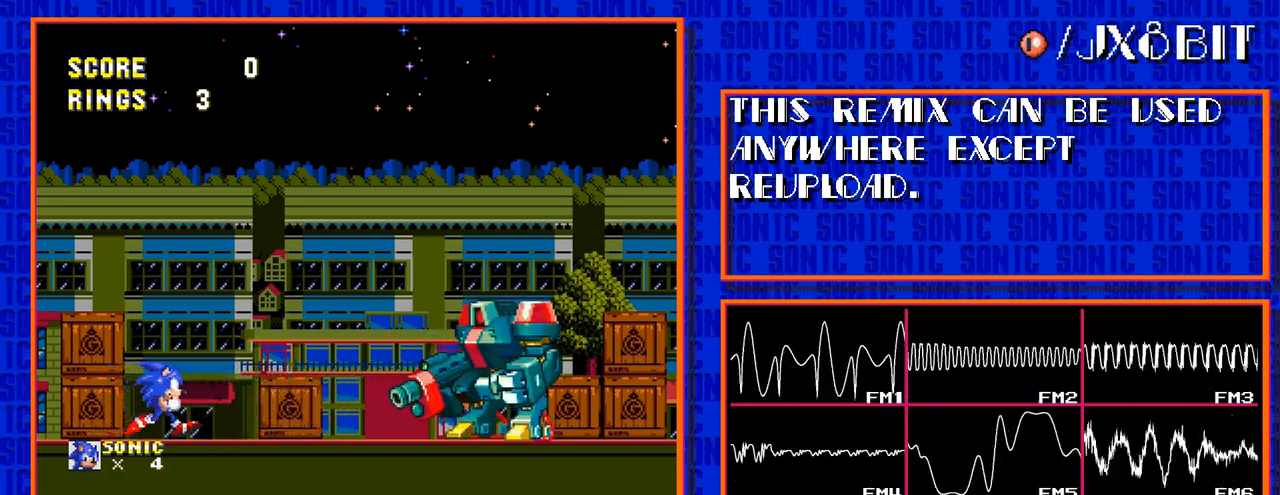
{"buttons": [], "events": [[100, "DPAD_RIGHT", "up"]]}
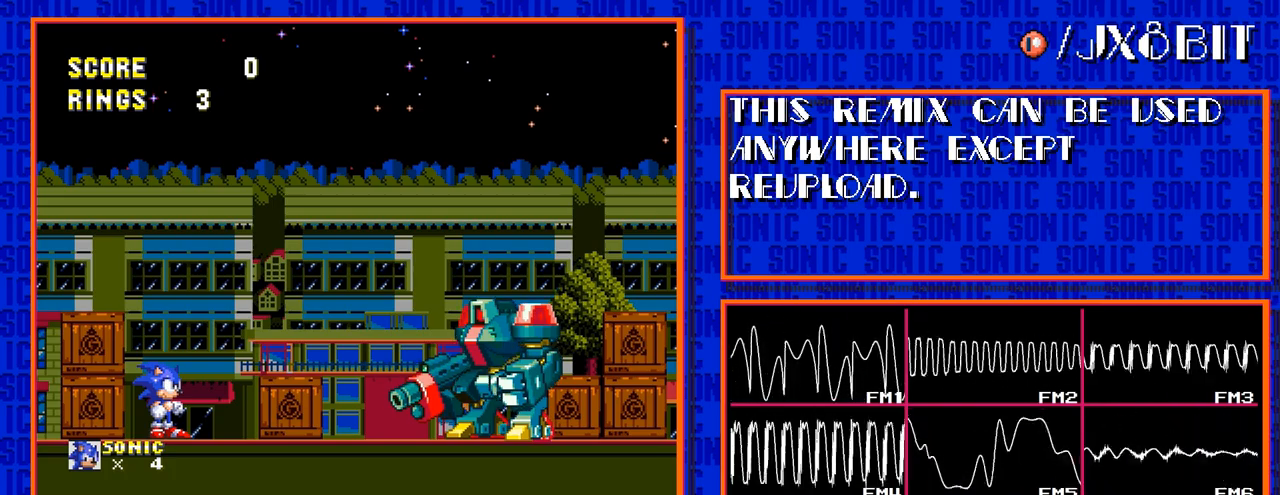
{"buttons": [], "events": []}
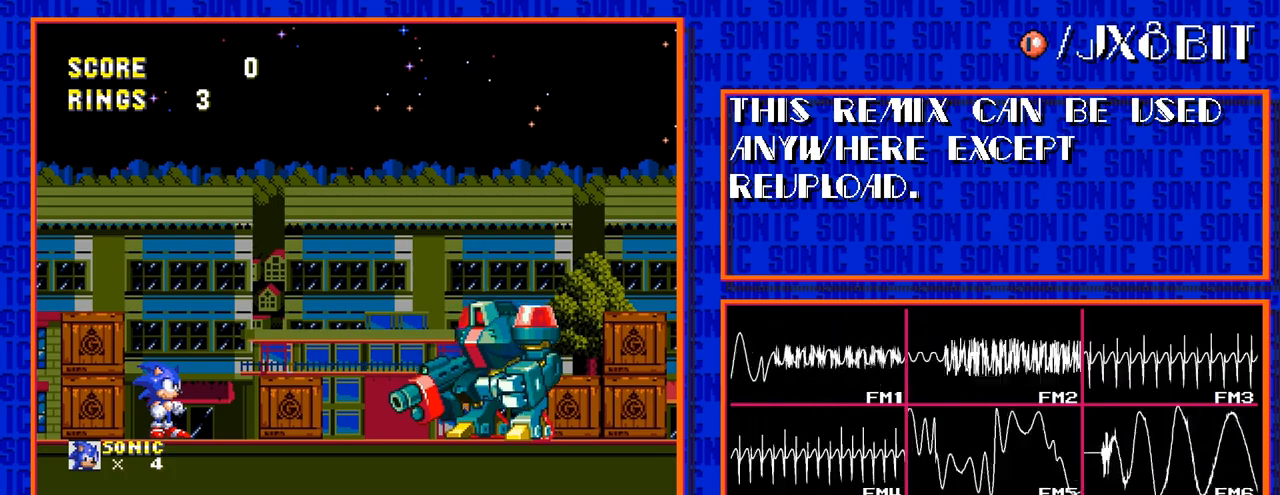
{"buttons": [], "events": []}
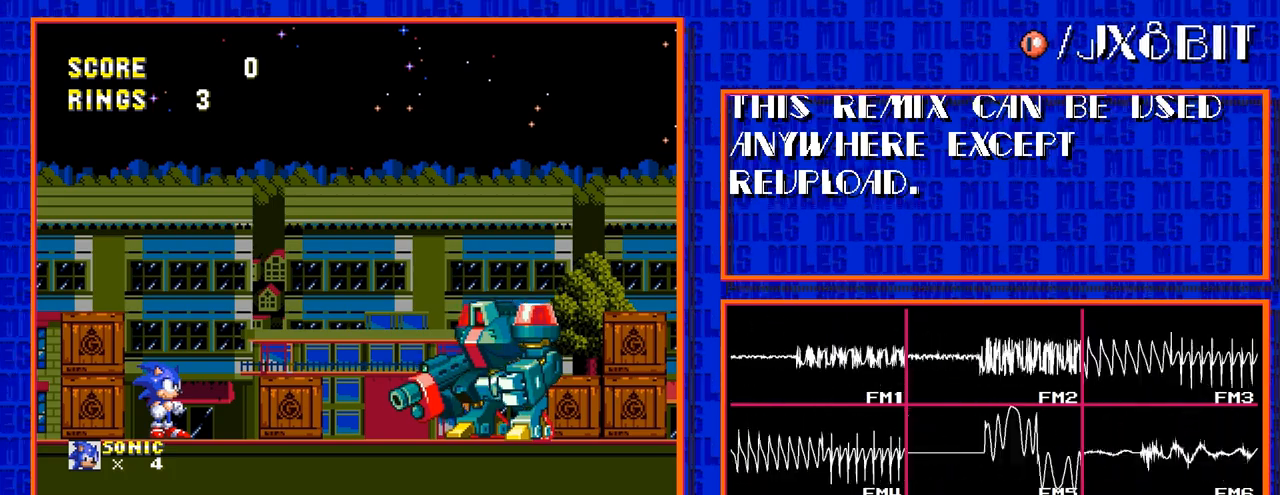
{"buttons": [], "events": []}
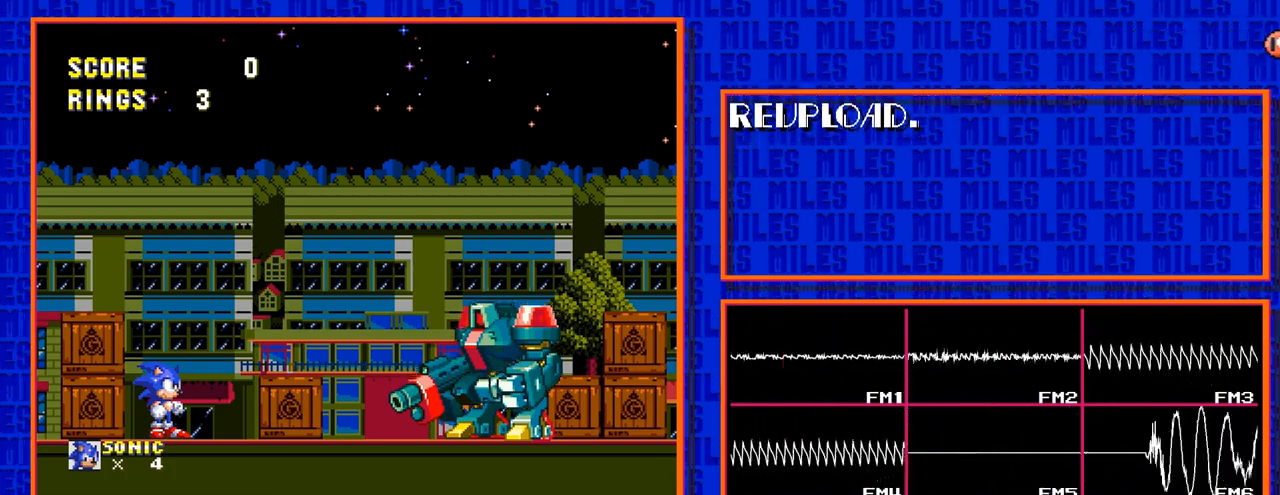
{"buttons": [], "events": []}
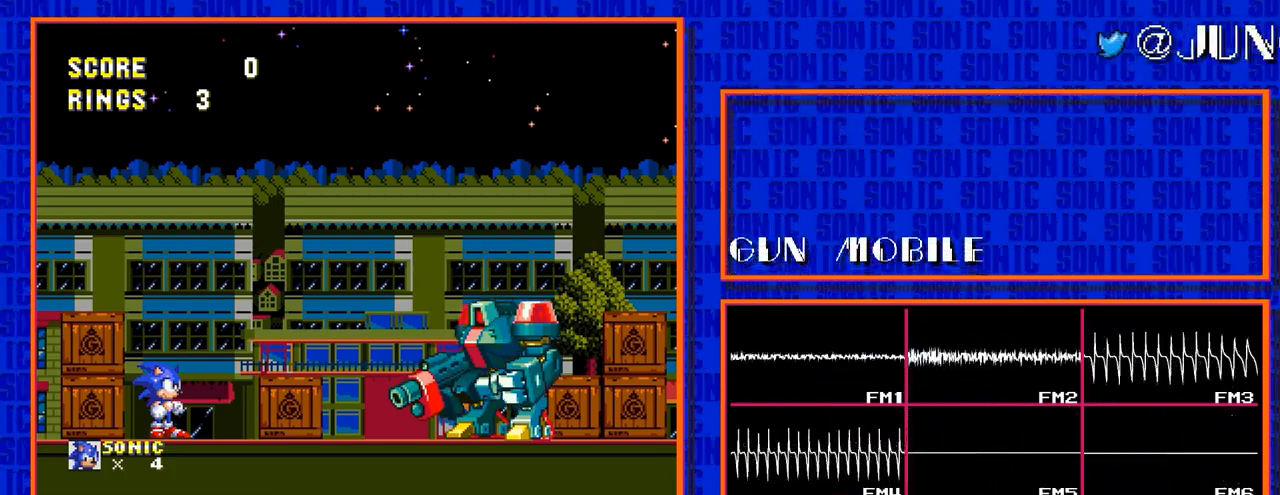
{"buttons": [], "events": []}
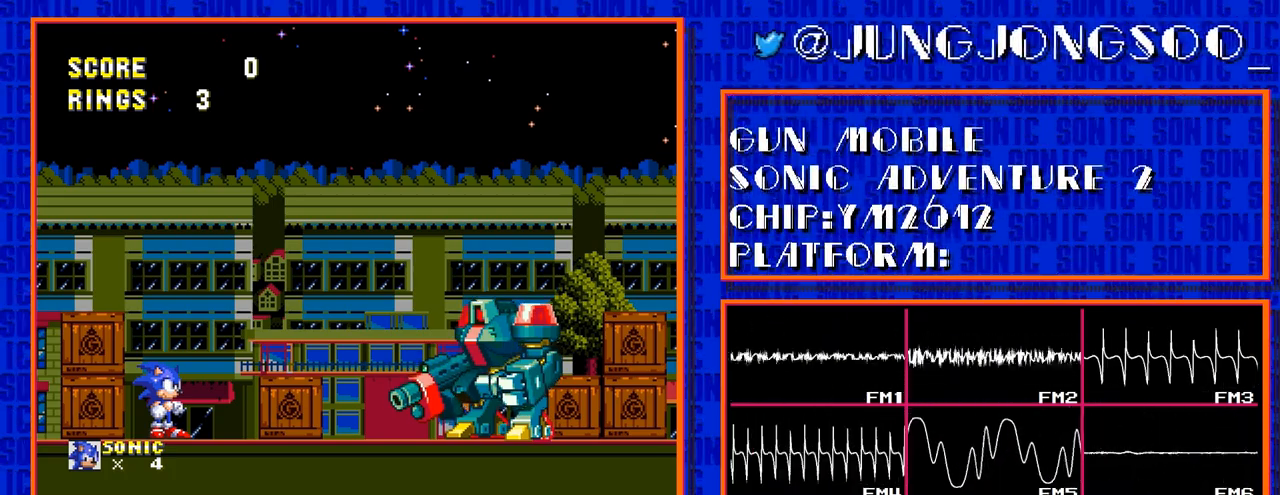
{"buttons": [], "events": []}
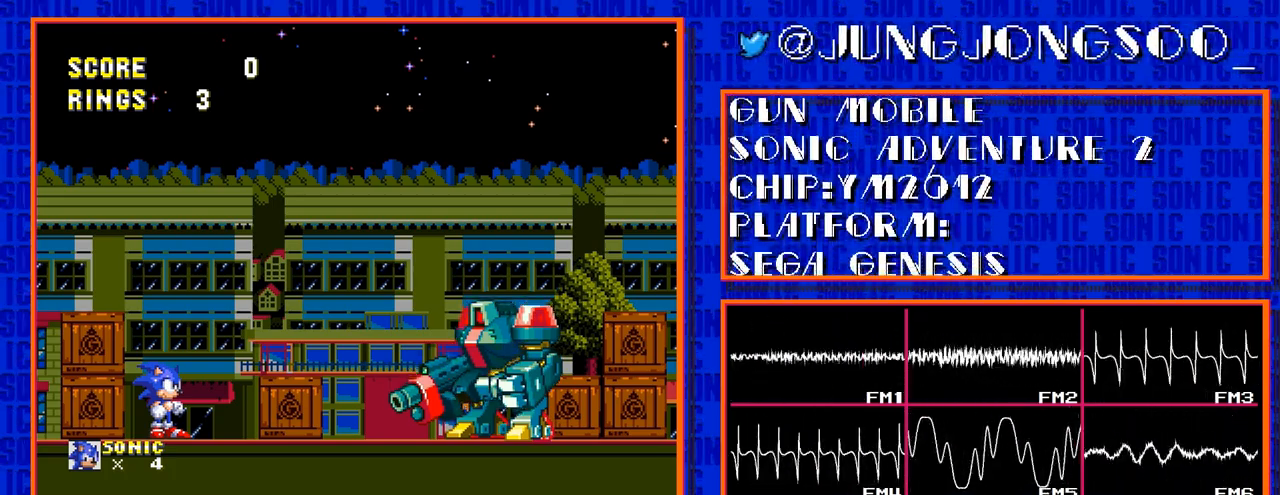
{"buttons": [], "events": []}
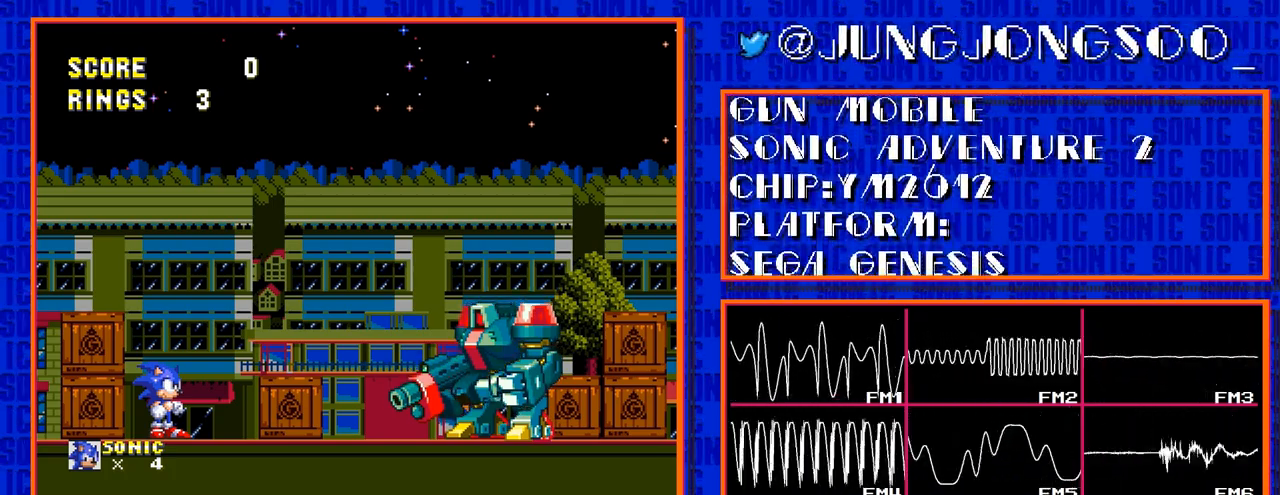
{"buttons": [], "events": []}
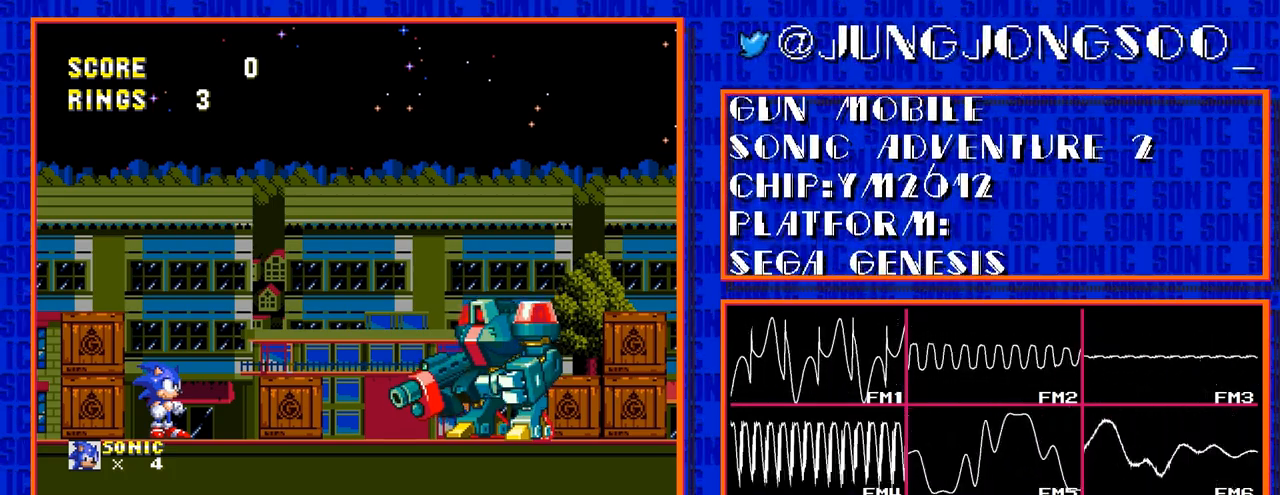
{"buttons": [], "events": []}
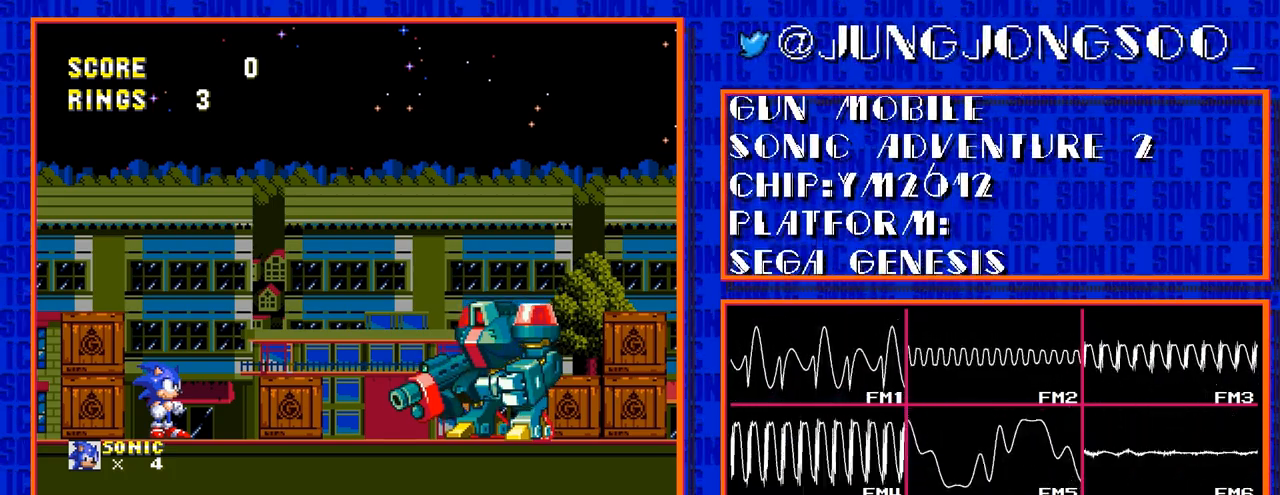
{"buttons": [], "events": []}
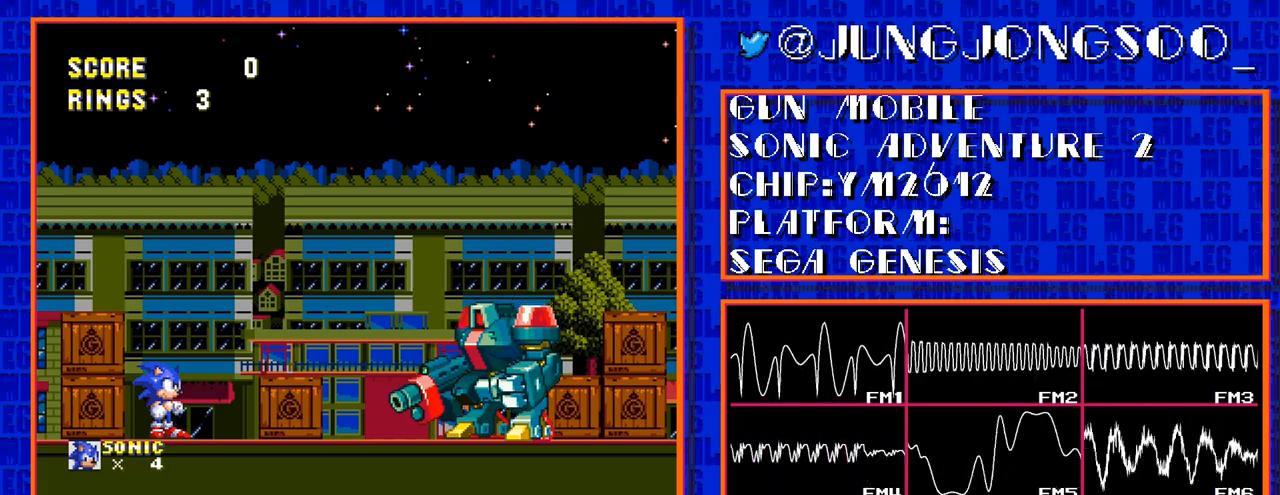
{"buttons": ["DPAD_DOWN"], "events": [[317, "DPAD_DOWN", "down"]]}
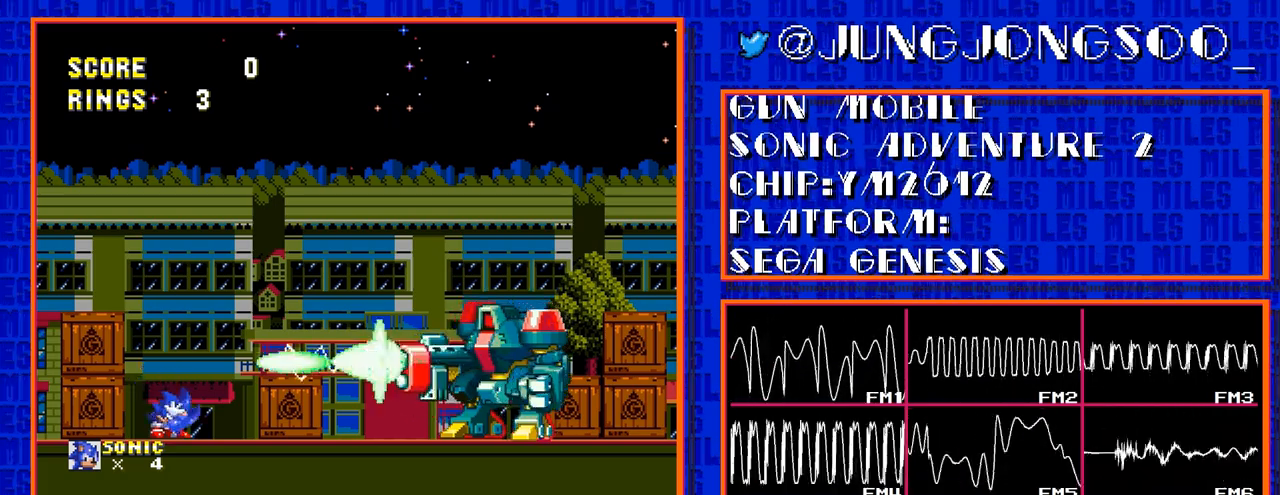
{"buttons": ["DPAD_DOWN"], "events": []}
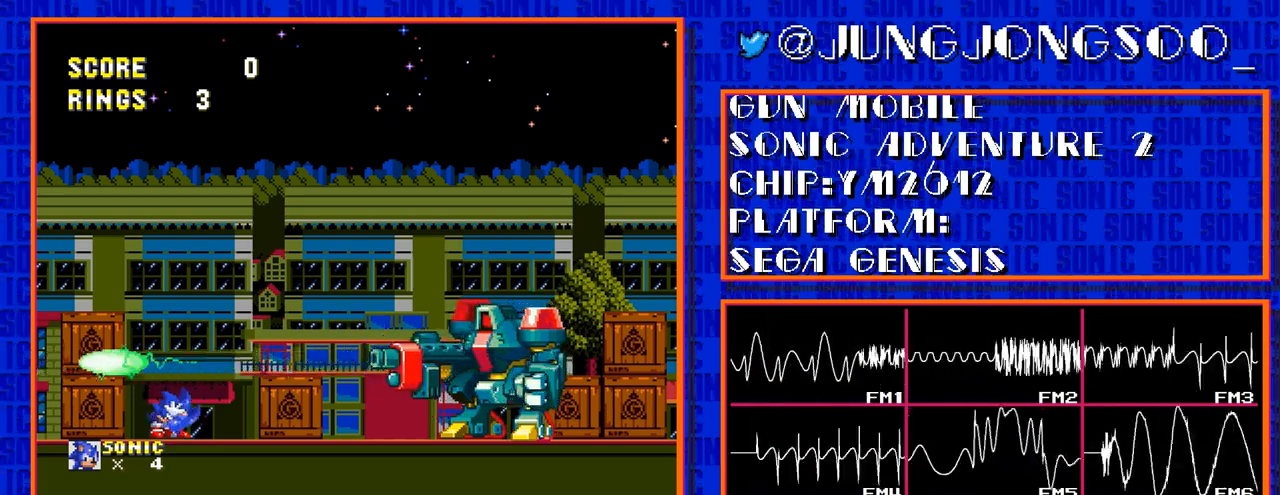
{"buttons": ["DPAD_DOWN"], "events": []}
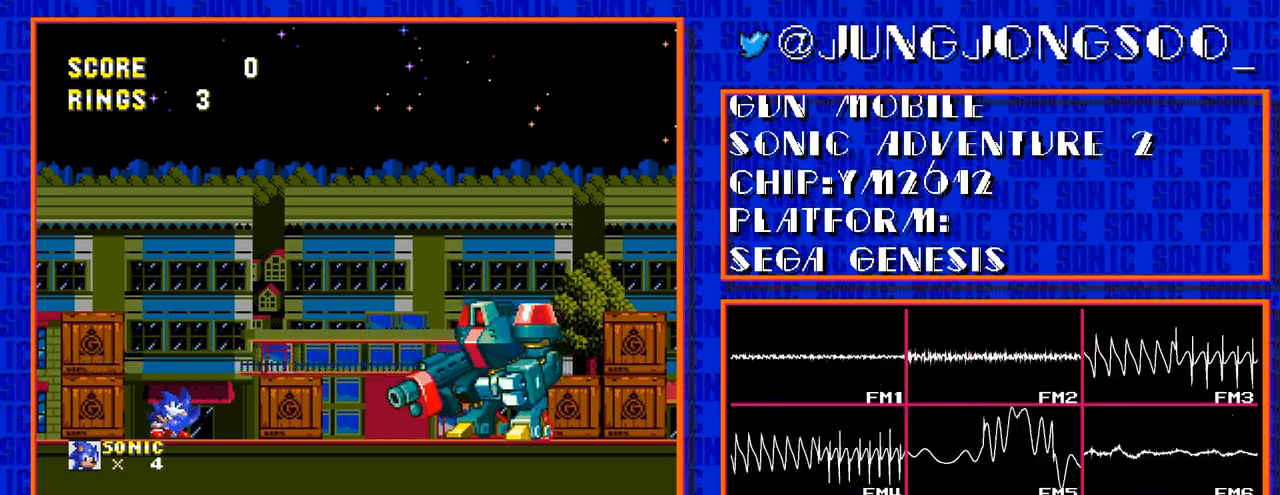
{"buttons": ["DPAD_DOWN"], "events": []}